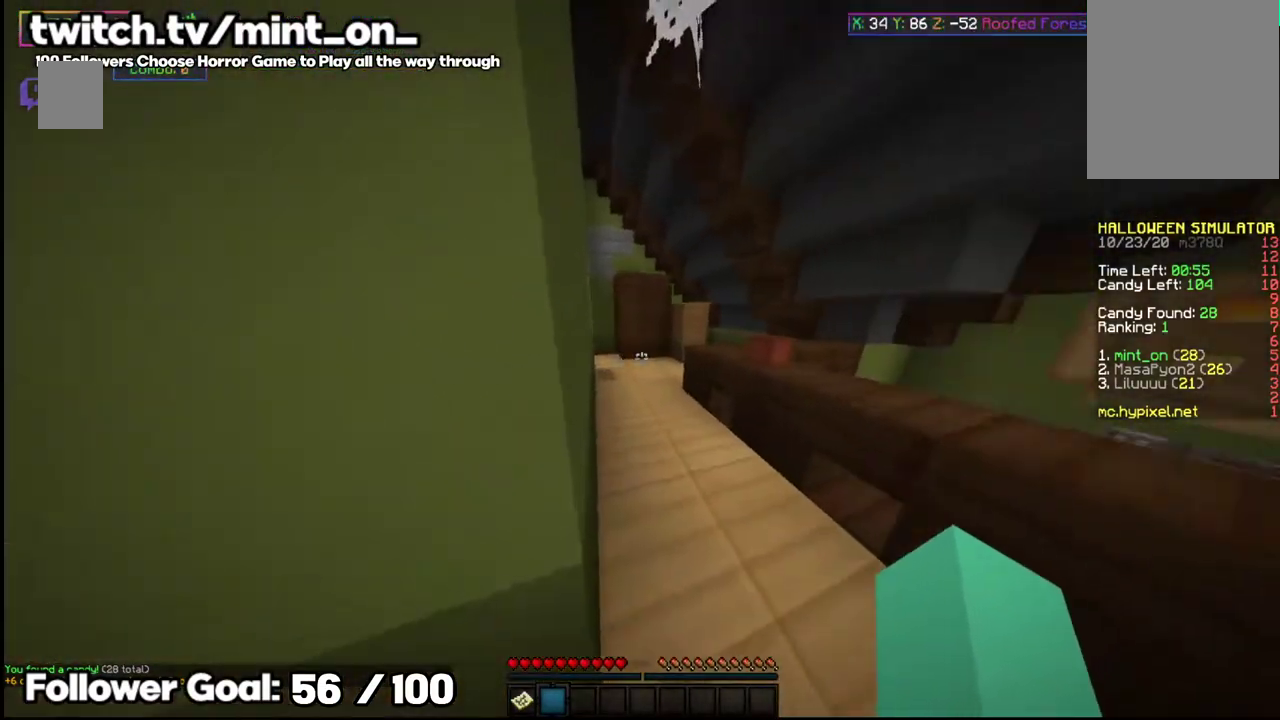
Gameplay with keyboard and mouse; each line is a JSON object with the keys and mouse buttons held at the frame after it. "events" lists presses ("down") and releases ("up") of "a", "d", "s", "space", "w", "mouse_left" and "mouse_right" between this image and that frame as [ms after this image, input, new state], when the widget could be followed in between. "mouse_left", "mouse_right" = the "left", "right" buttons of the "mouse" list. No other keys are recorded. Fast repeated clicks can show as one long hold. Mouse movement is not recorded.
{"keys": [], "mouse": [], "events": [[437, "w", "up"]]}
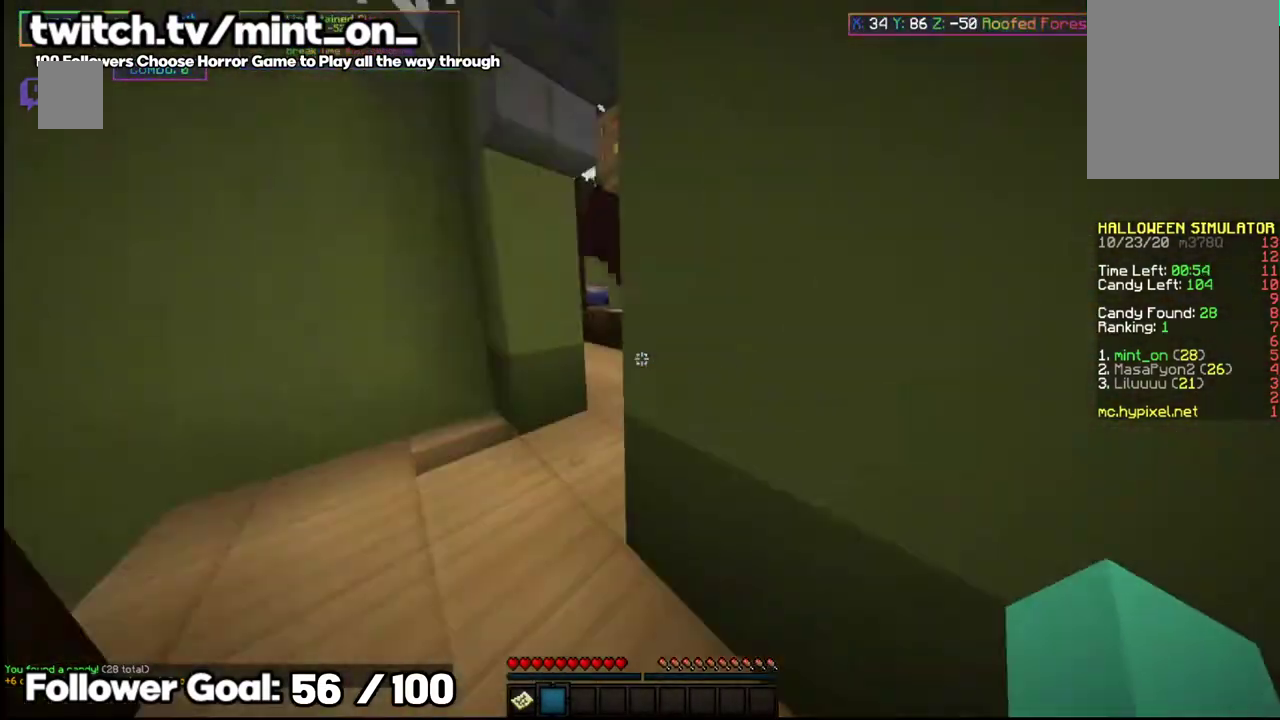
{"keys": ["w"], "mouse": [], "events": [[62, "w", "down"]]}
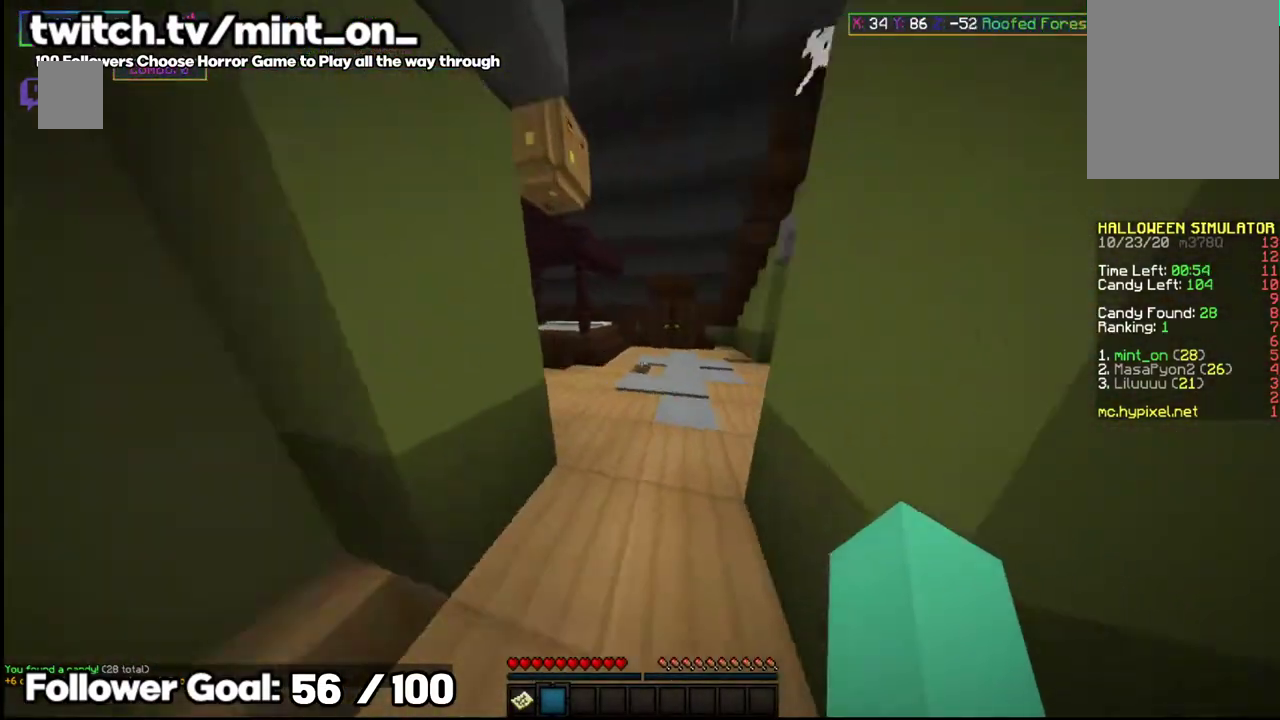
{"keys": ["space", "w"], "mouse": [], "events": [[417, "space", "down"]]}
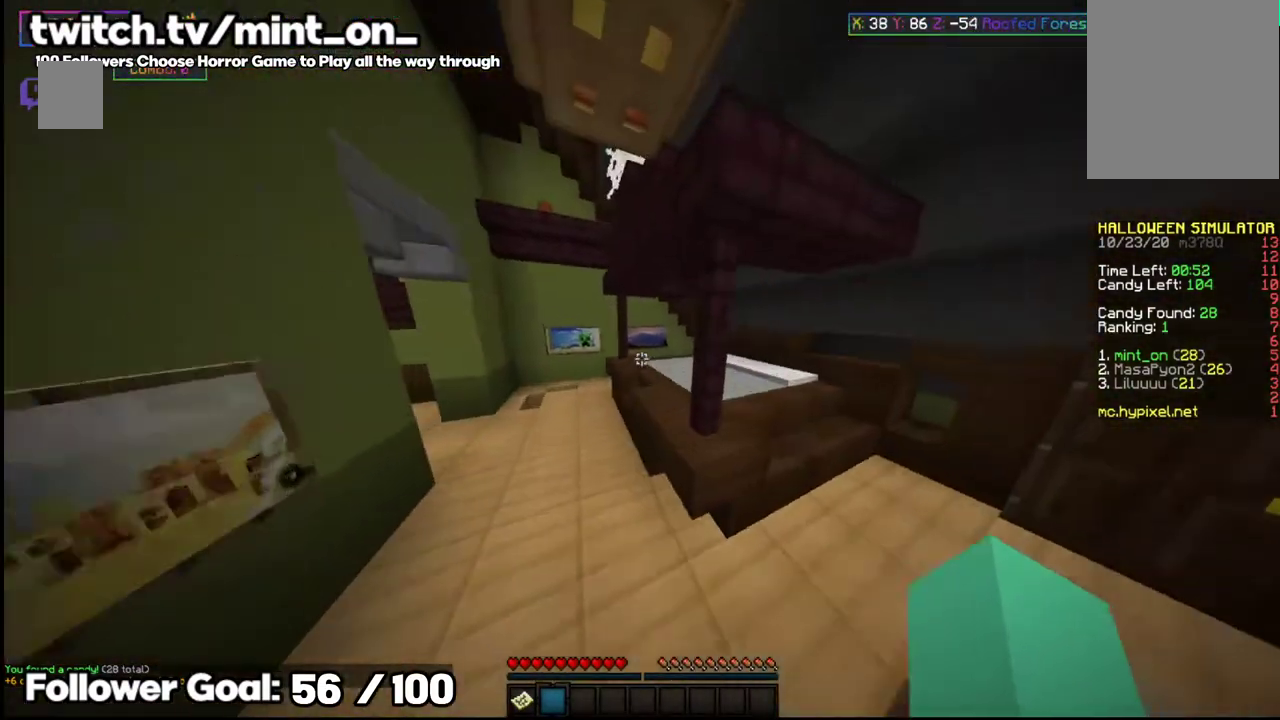
{"keys": ["w"], "mouse": [], "events": [[62, "space", "up"]]}
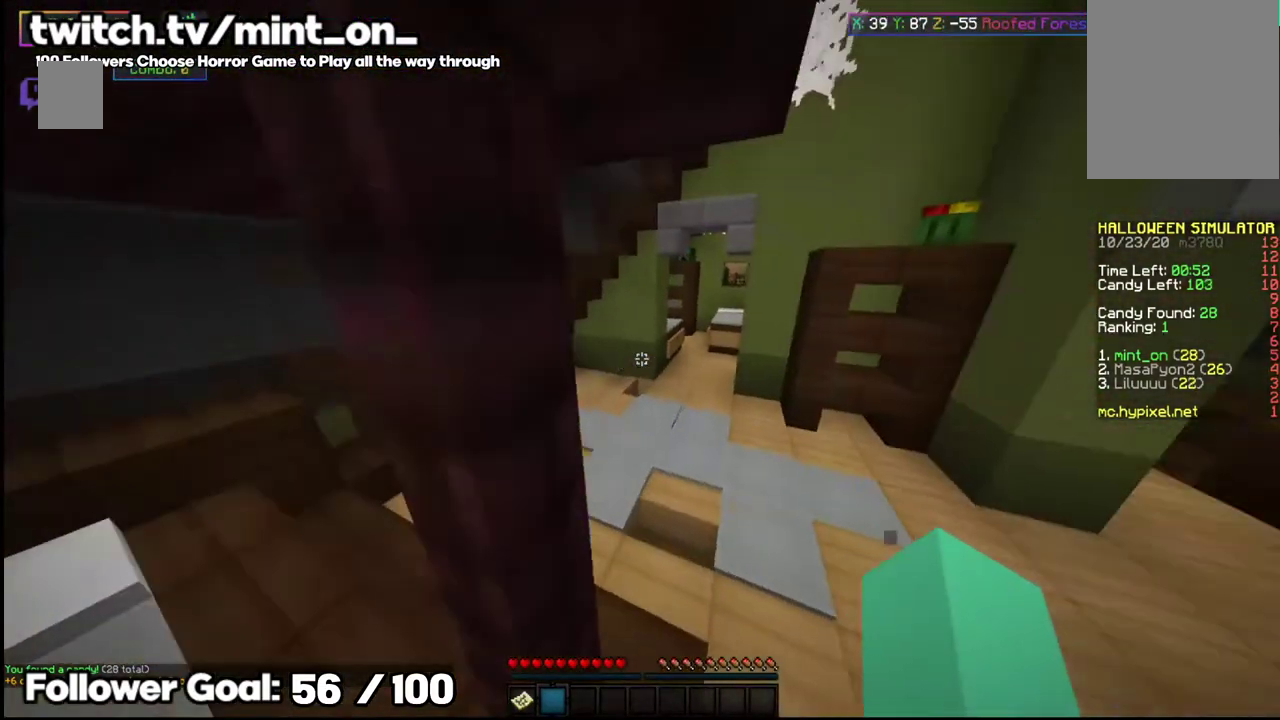
{"keys": ["w"], "mouse": [], "events": []}
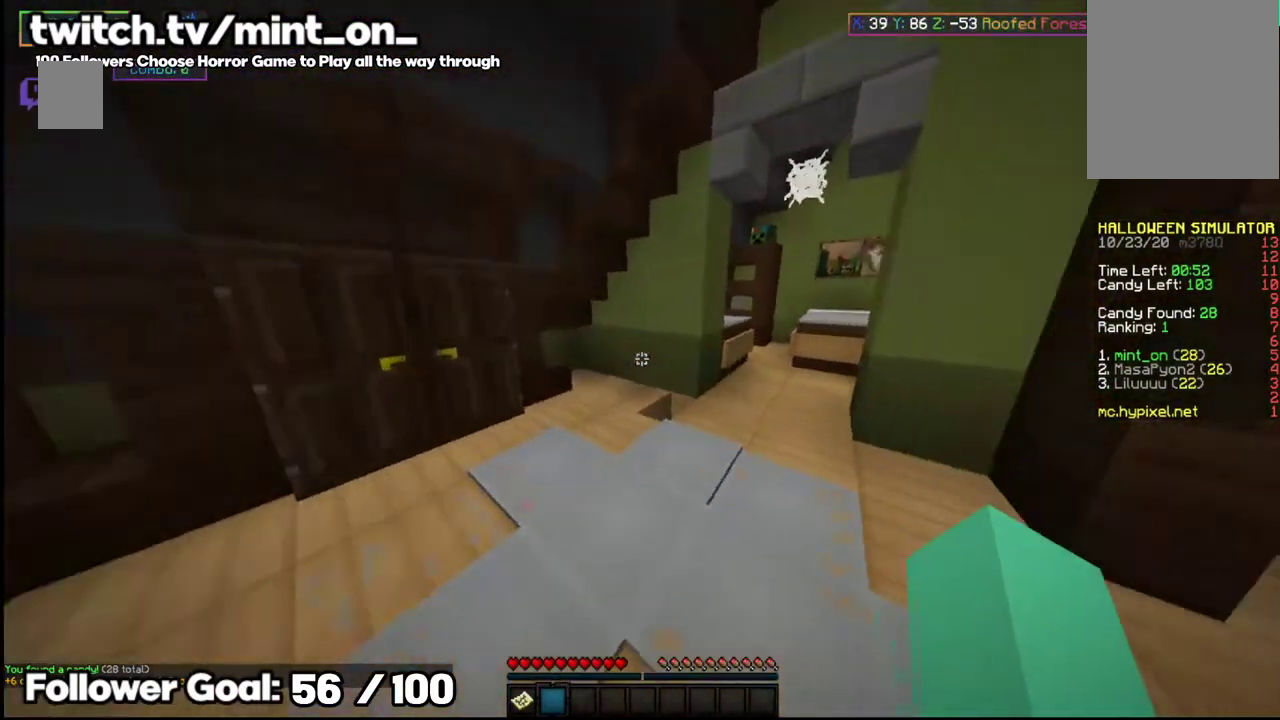
{"keys": ["w"], "mouse": [], "events": [[104, "w", "up"], [187, "w", "down"], [291, "w", "up"], [458, "w", "down"]]}
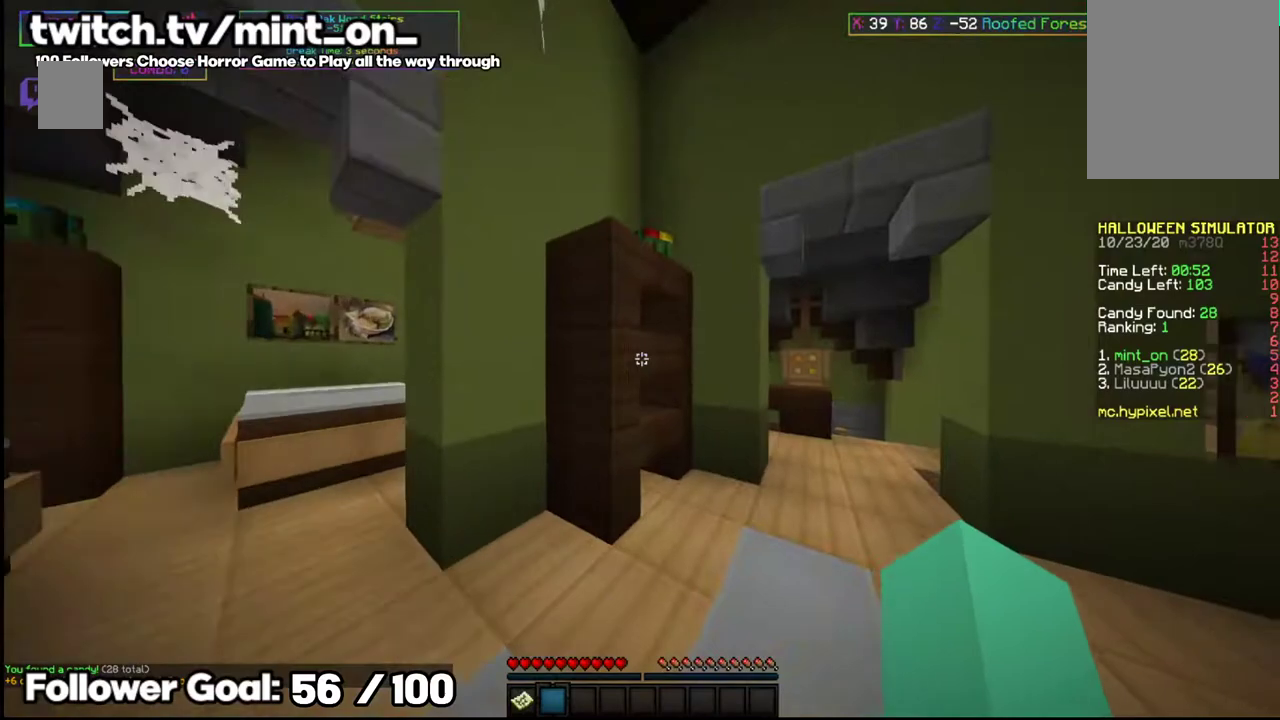
{"keys": ["s"], "mouse": ["right"], "events": [[41, "space", "down"], [333, "mouse_right", "down"], [396, "space", "up"], [437, "w", "up"], [479, "s", "down"]]}
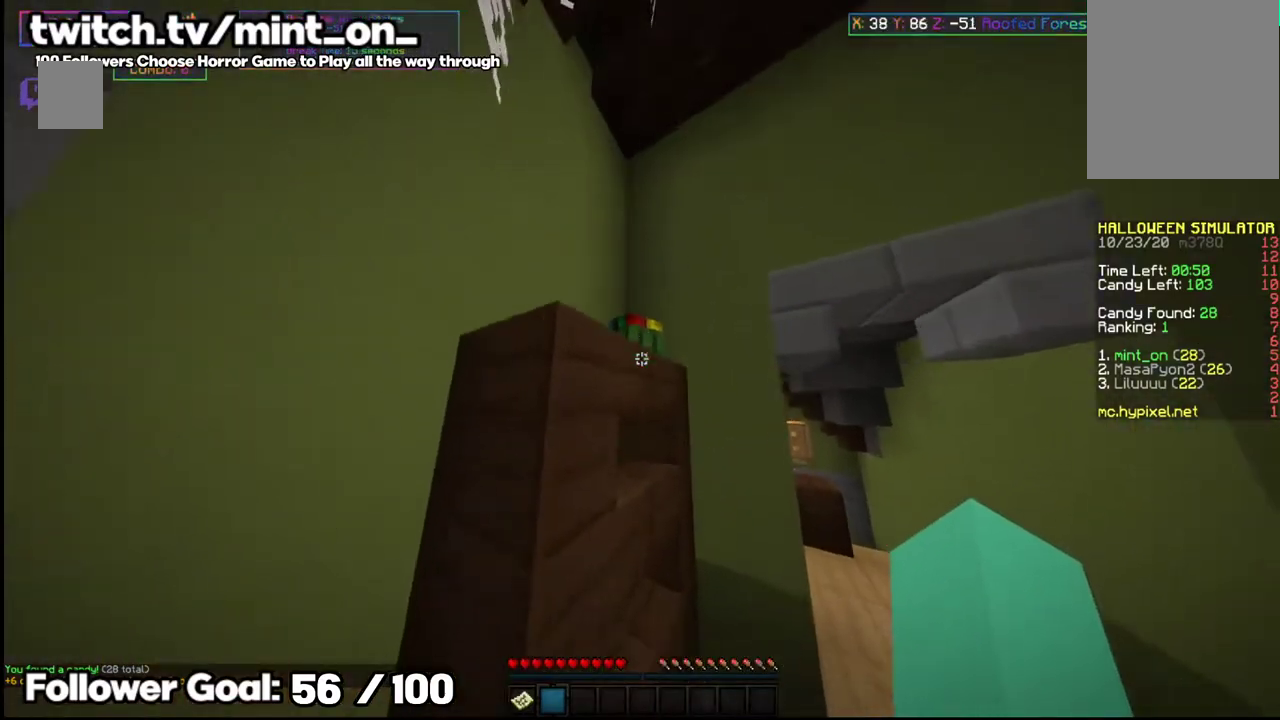
{"keys": ["space", "w"], "mouse": ["right"], "events": [[146, "mouse_right", "up"], [417, "s", "up"], [417, "w", "down"], [479, "mouse_right", "down"], [479, "space", "down"]]}
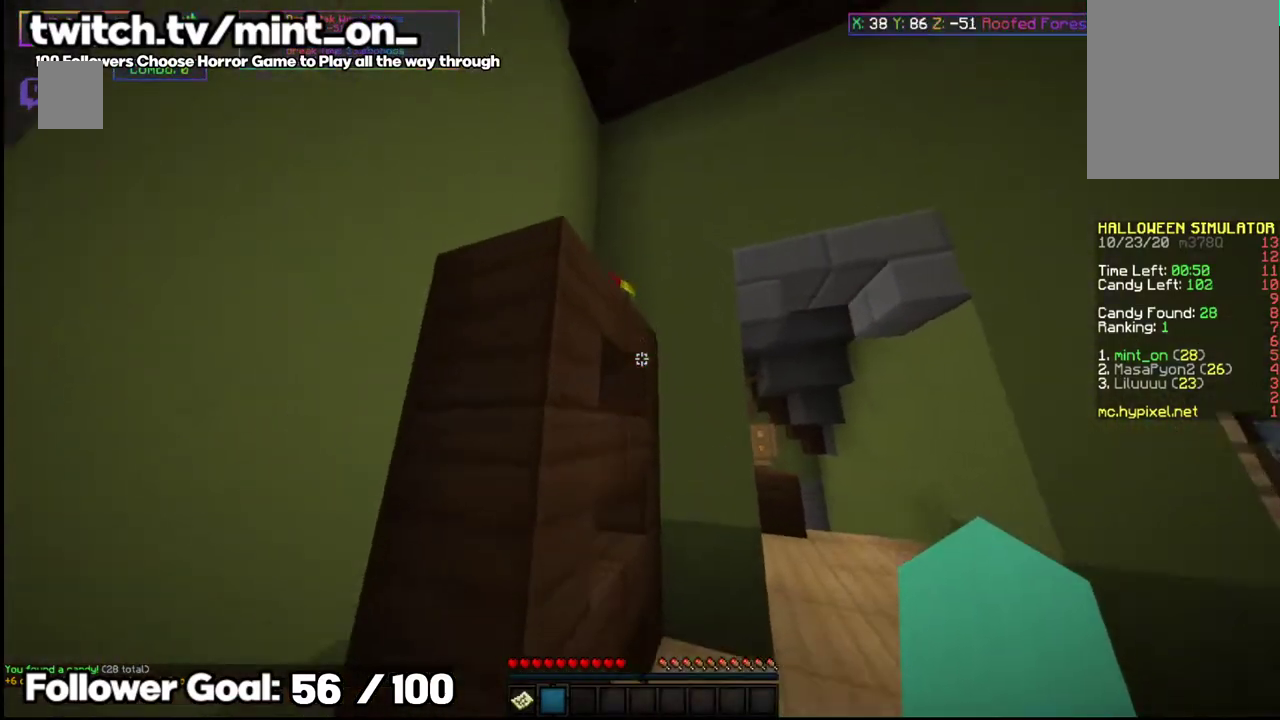
{"keys": ["s"], "mouse": [], "events": [[187, "space", "up"], [333, "w", "up"], [396, "s", "down"], [479, "mouse_right", "up"]]}
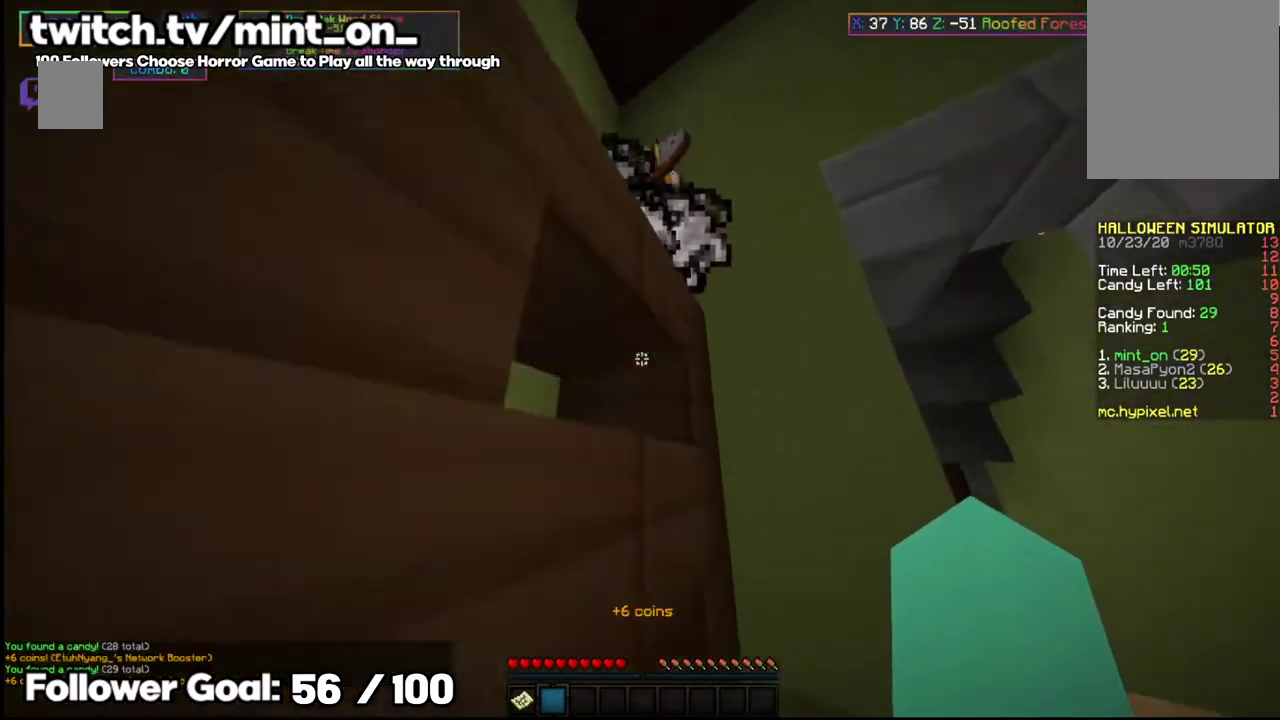
{"keys": ["w"], "mouse": [], "events": [[187, "s", "up"], [271, "w", "down"]]}
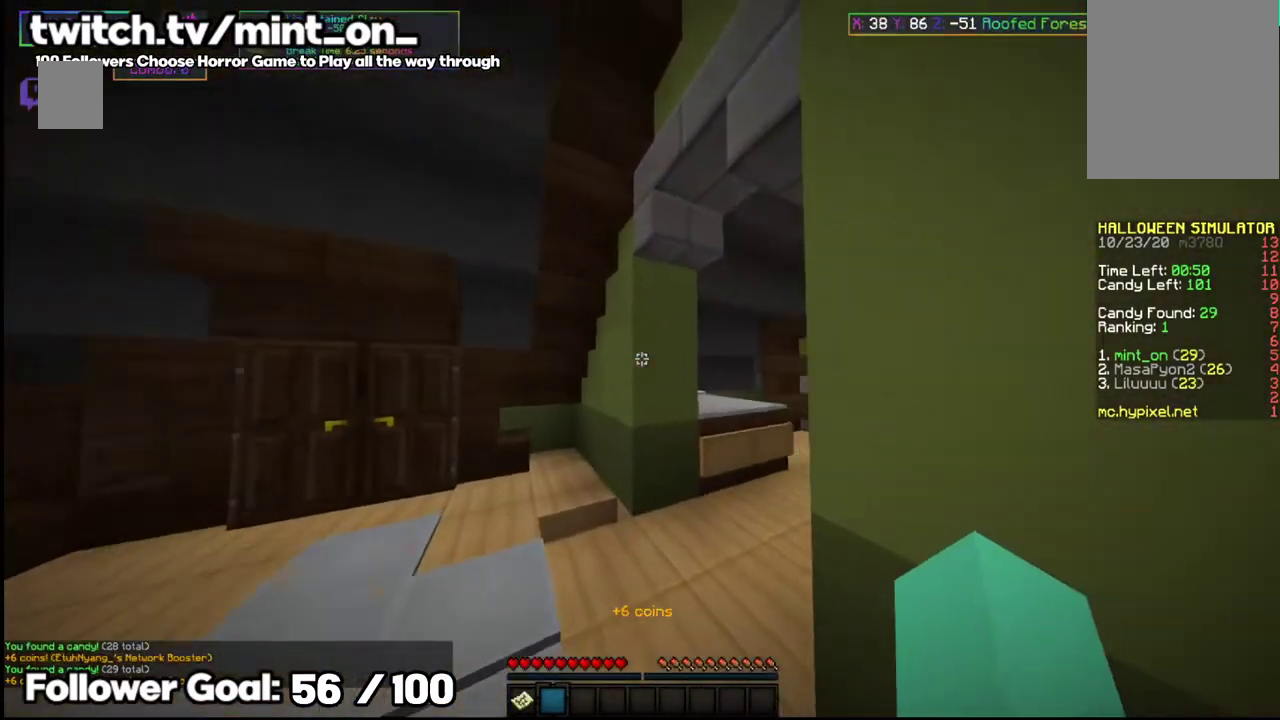
{"keys": ["w"], "mouse": [], "events": []}
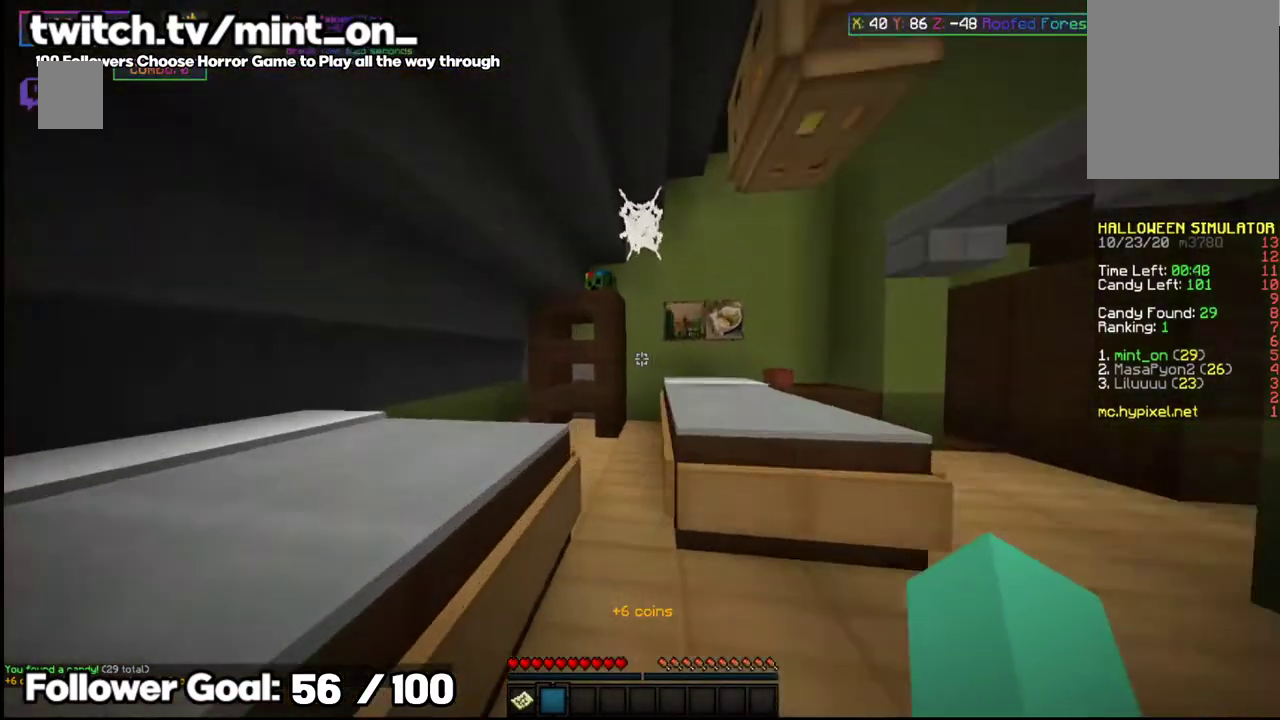
{"keys": ["w"], "mouse": [], "events": [[62, "space", "down"], [229, "space", "up"]]}
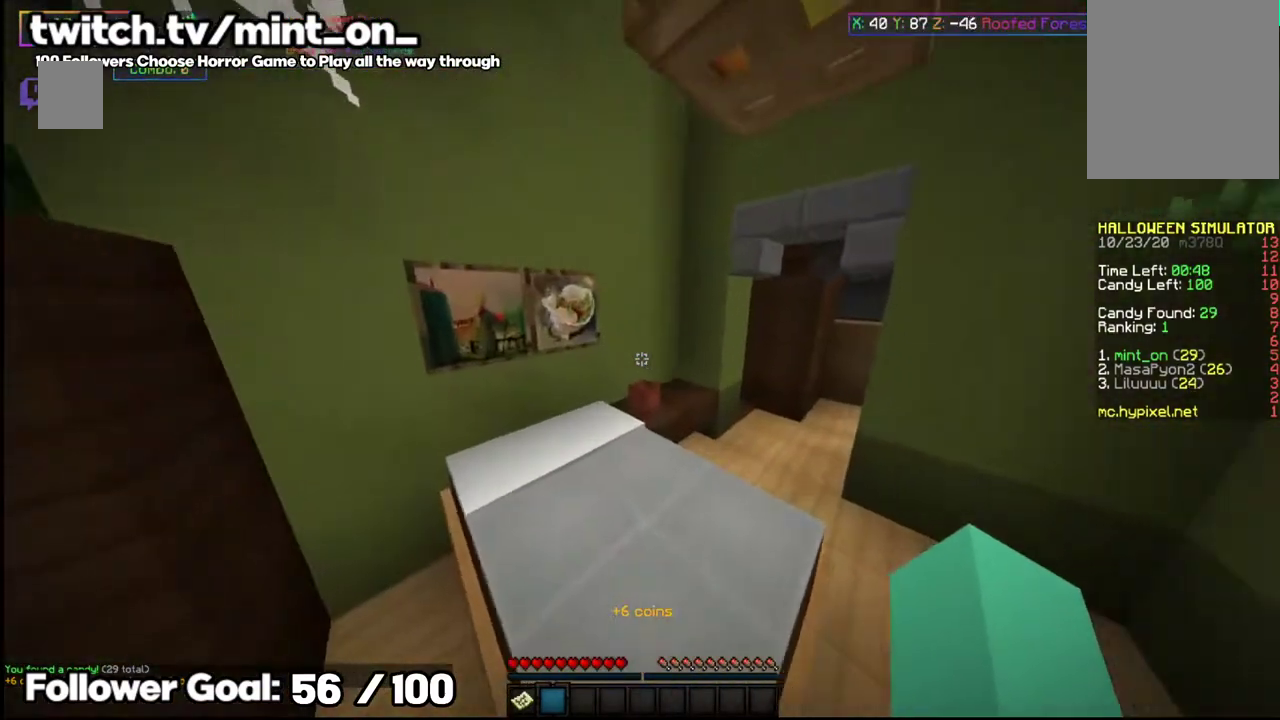
{"keys": ["space"], "mouse": ["right"], "events": [[375, "w", "up"], [396, "space", "down"], [437, "mouse_right", "down"]]}
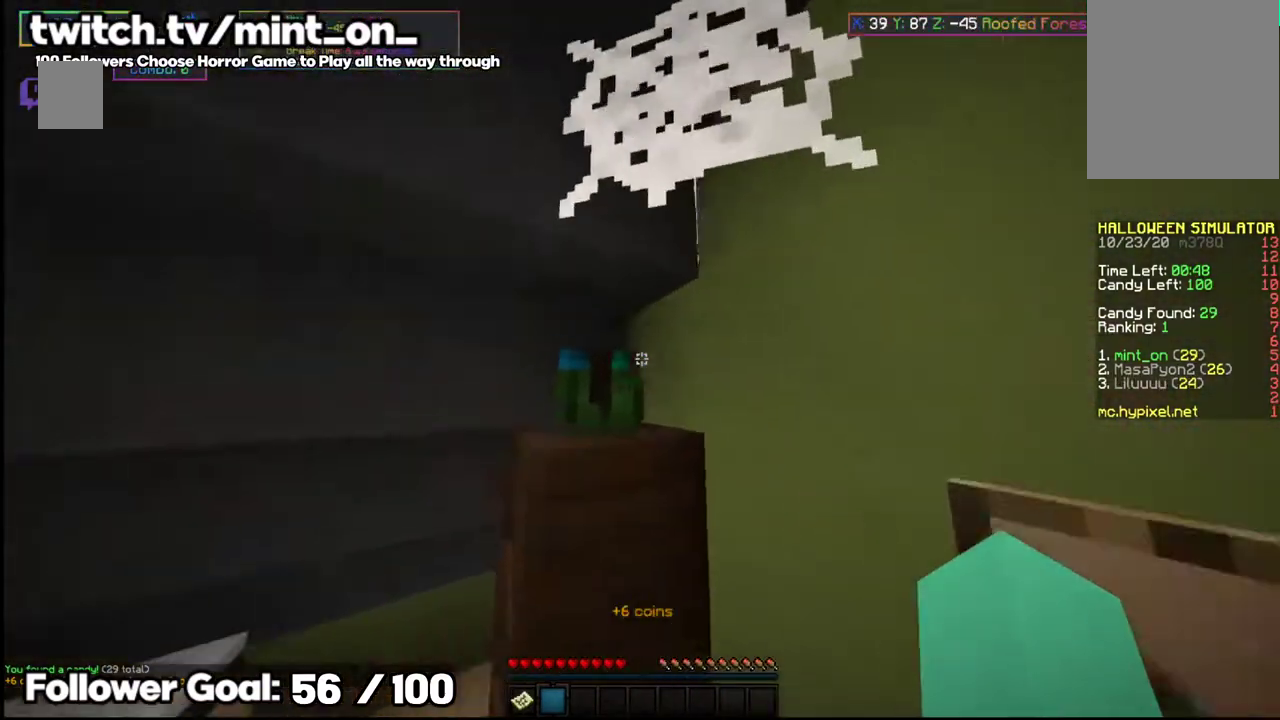
{"keys": [], "mouse": ["right"], "events": [[125, "space", "up"]]}
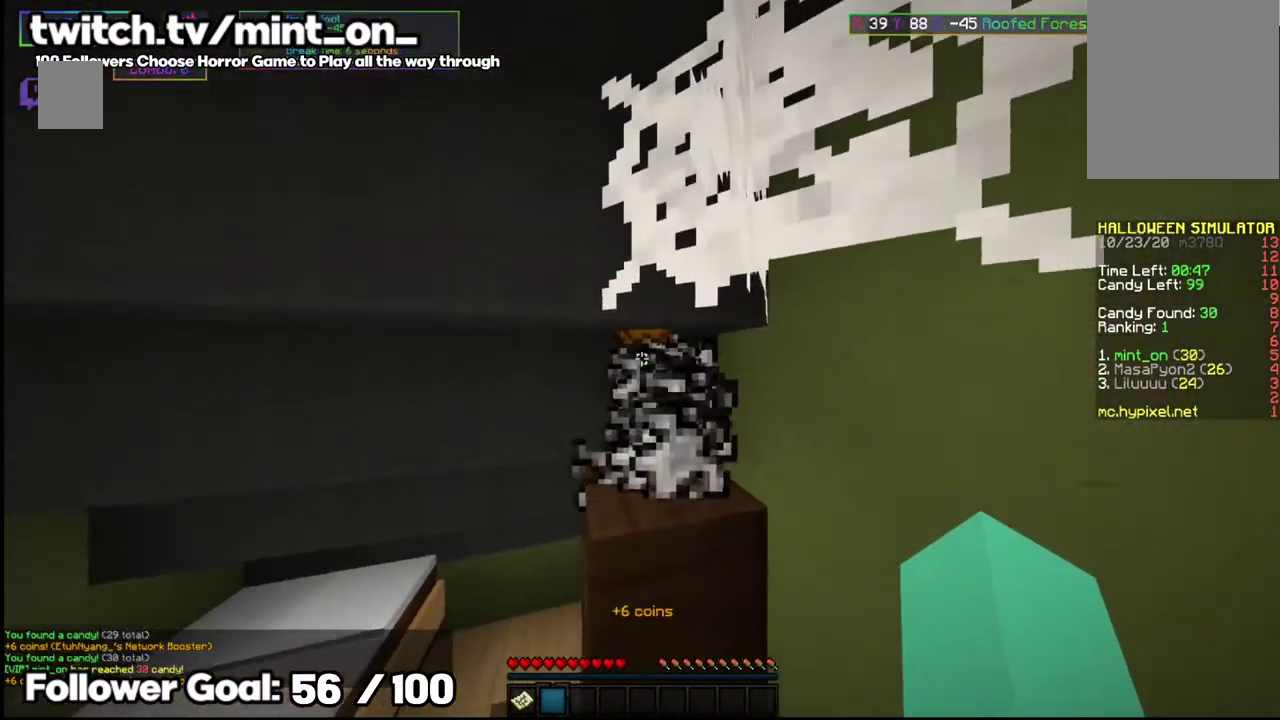
{"keys": [], "mouse": [], "events": [[500, "mouse_right", "up"]]}
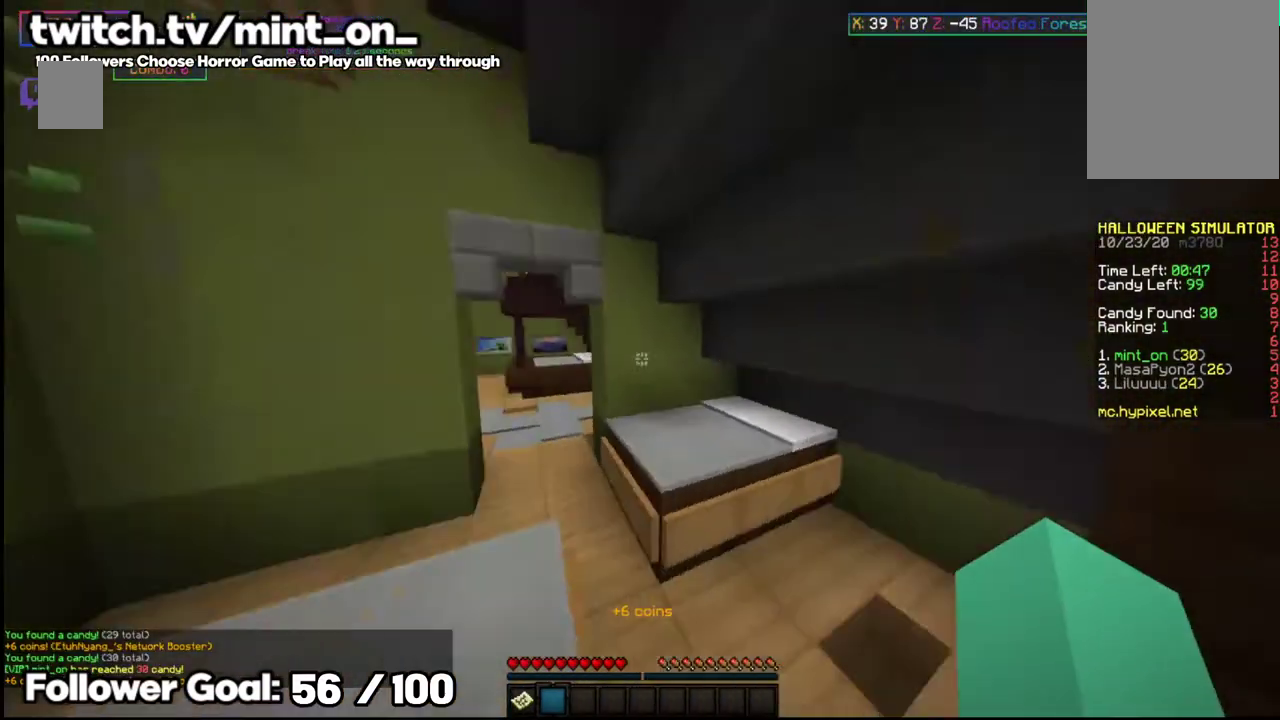
{"keys": ["w"], "mouse": [], "events": [[167, "w", "down"]]}
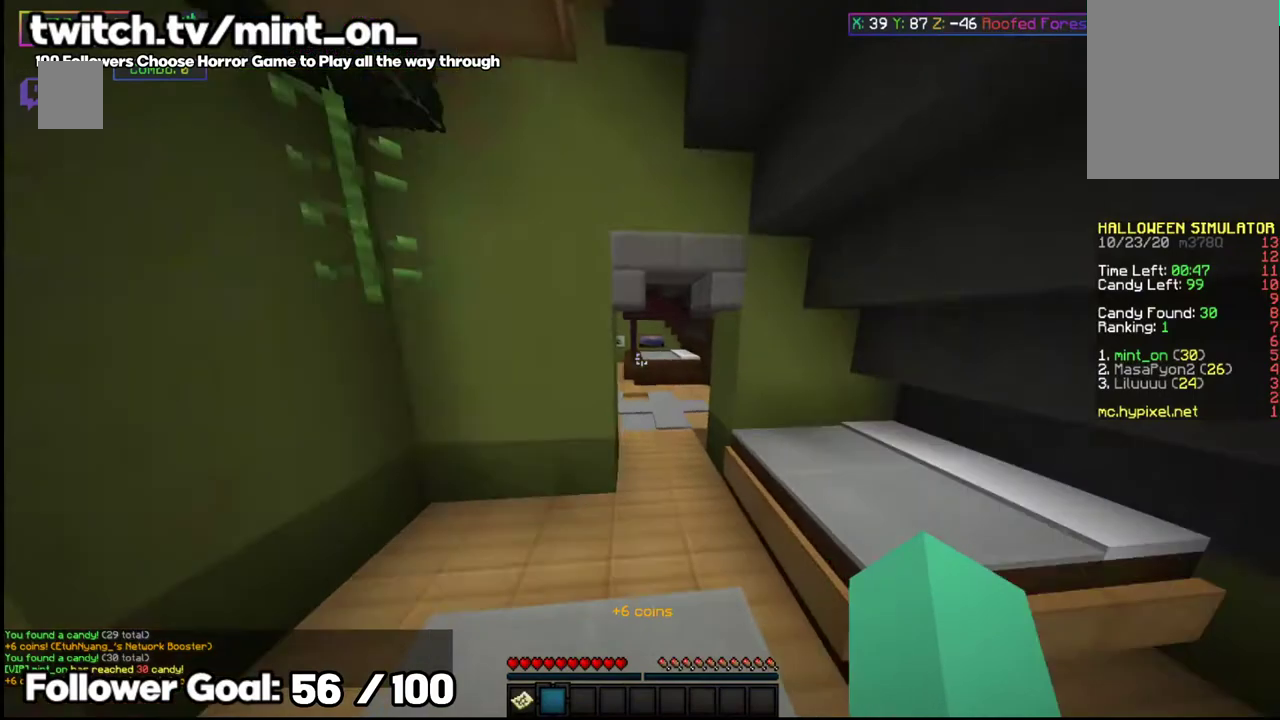
{"keys": ["w"], "mouse": []}
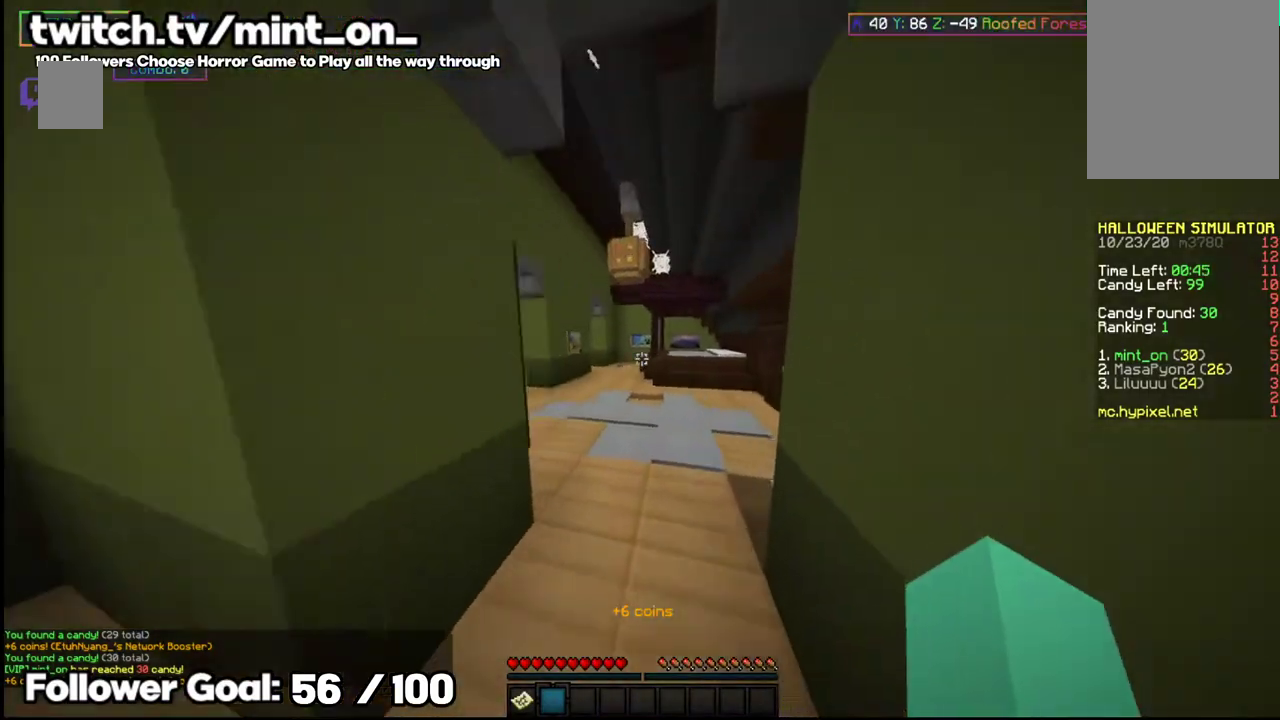
{"keys": ["w"], "mouse": [], "events": []}